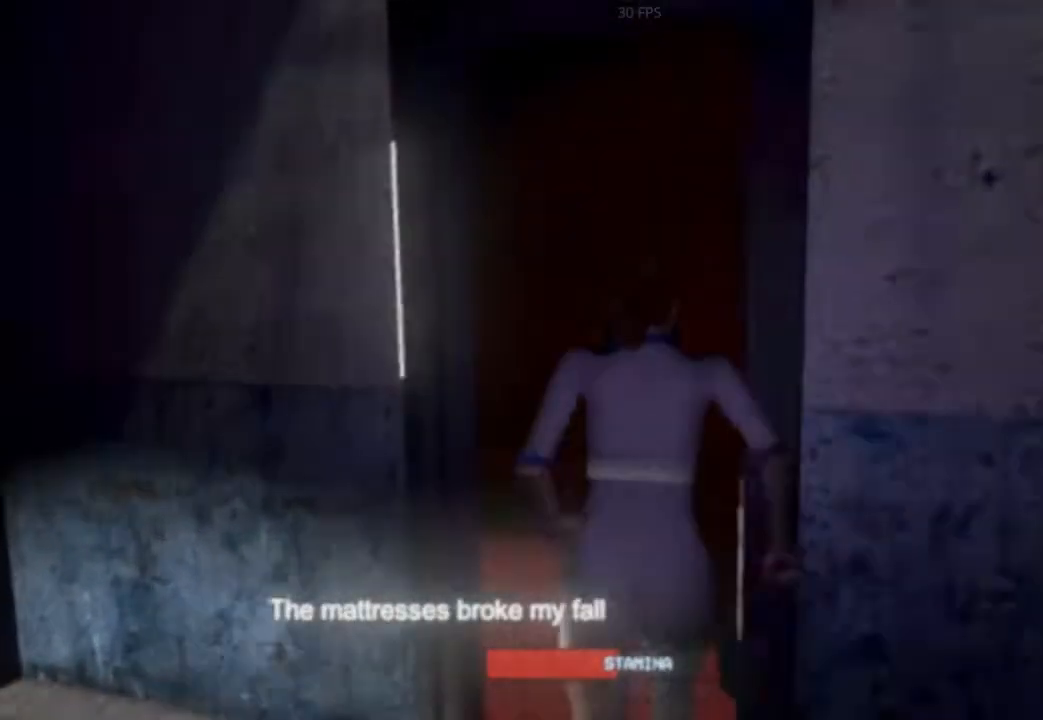
Gameplay with keyboard and mouse; each line is a JSON object with the keys held at the frame after it. "events" lists presses ("down") and releases ("up") of "1", "2", "3", "4", "5", "6", "7", "8", "a", "ctrl", "d", "e", "f", "q", "r", "s", "shift", "space" and "w" between this image and that frame as [ms after this image, input, new state], when the widget could be followed in between. No other keys are recorded. Mouse buttons are not recorded. Not read: mouse_move.
{"keys": ["shift", "w"], "events": []}
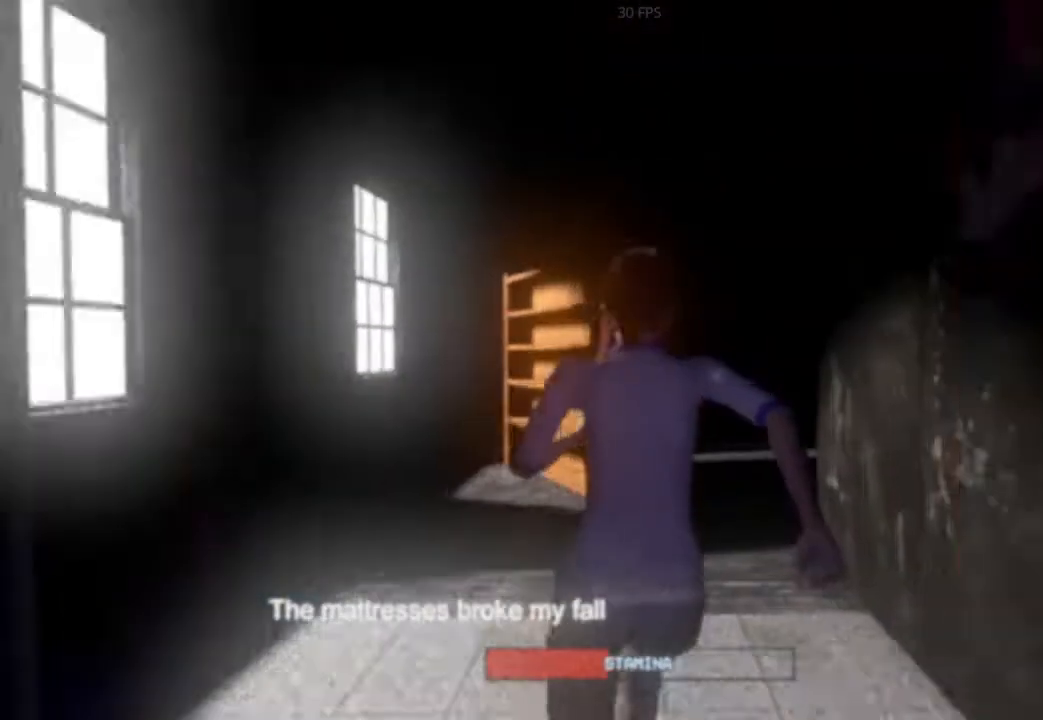
{"keys": ["shift", "w"], "events": []}
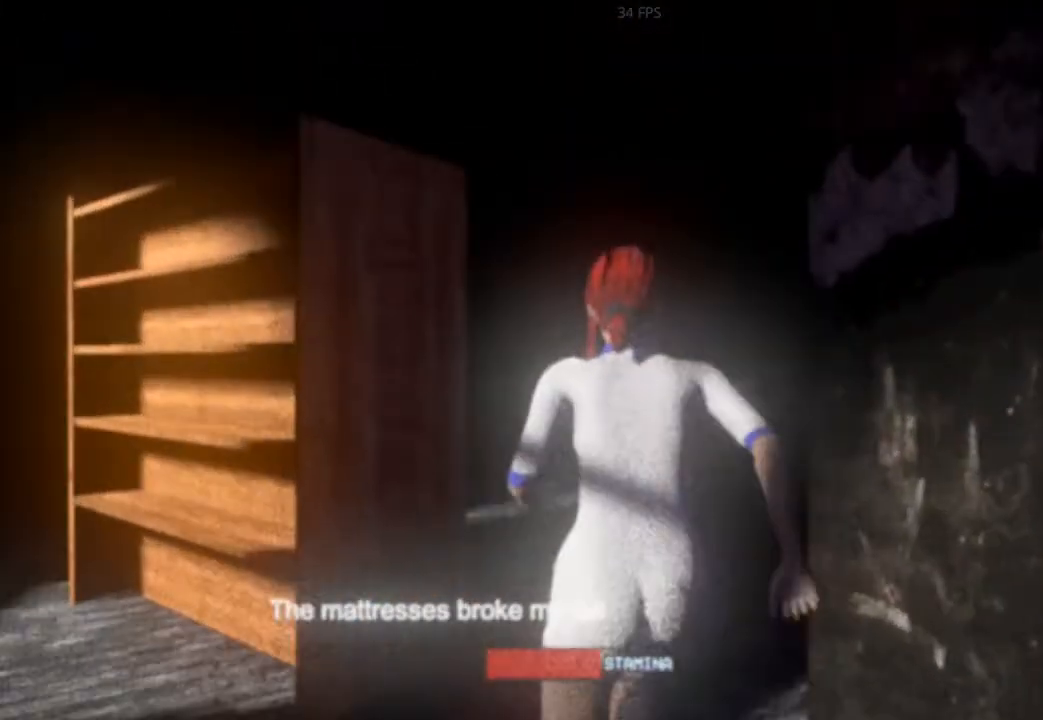
{"keys": ["shift", "w"], "events": []}
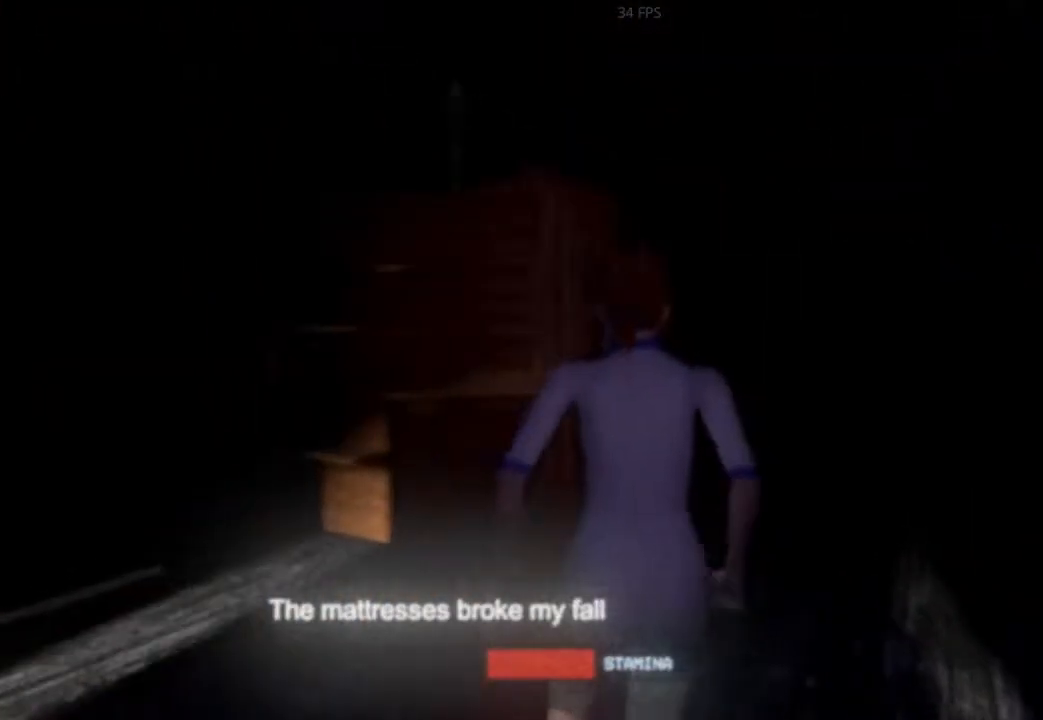
{"keys": ["shift", "w"], "events": []}
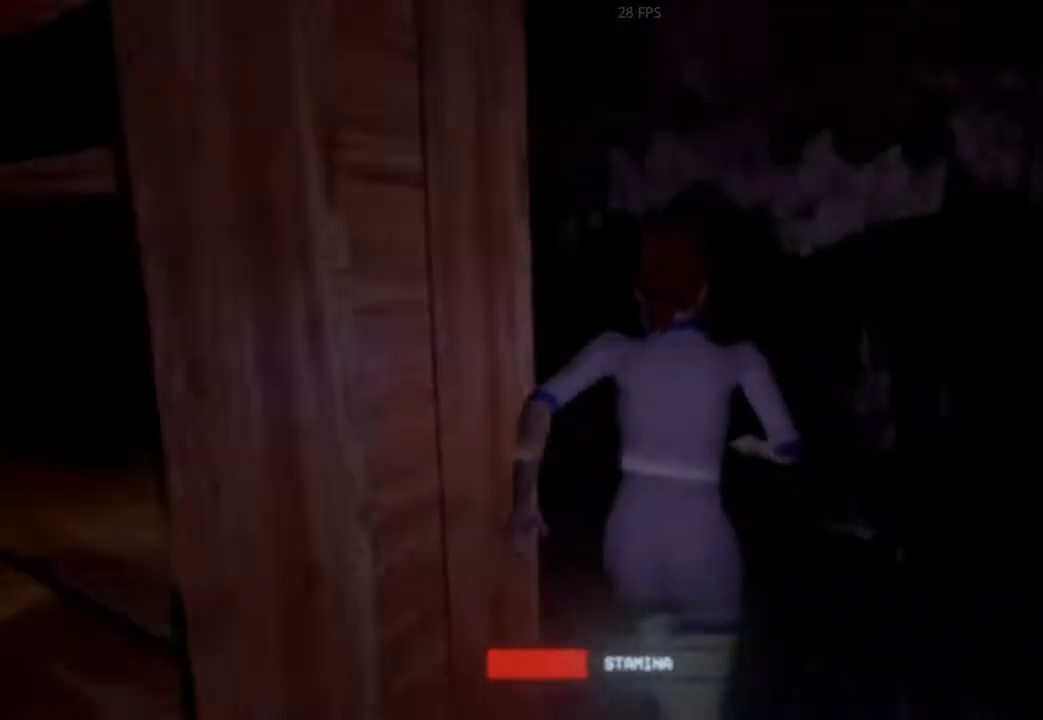
{"keys": [], "events": [[125, "shift", "up"], [167, "w", "up"]]}
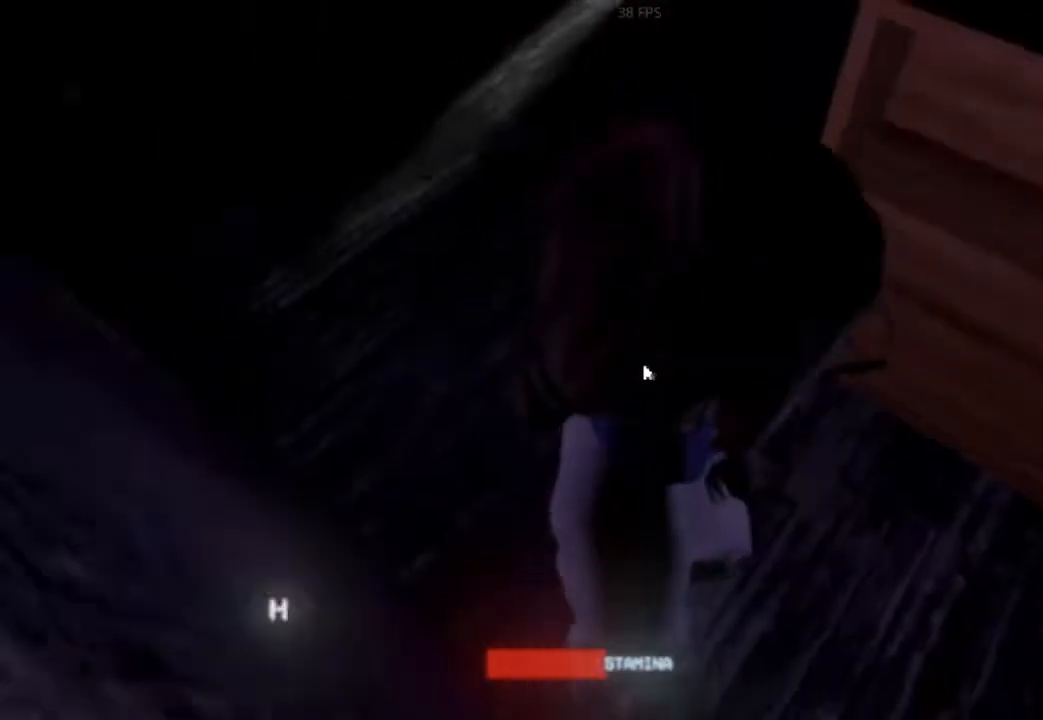
{"keys": [], "events": []}
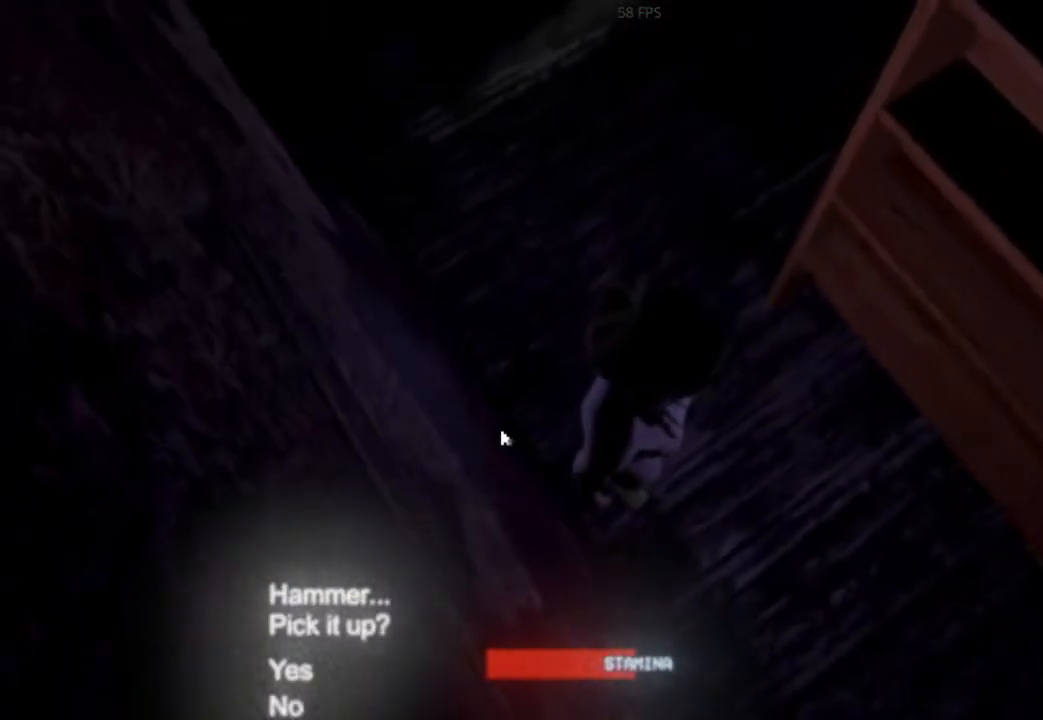
{"keys": [], "events": []}
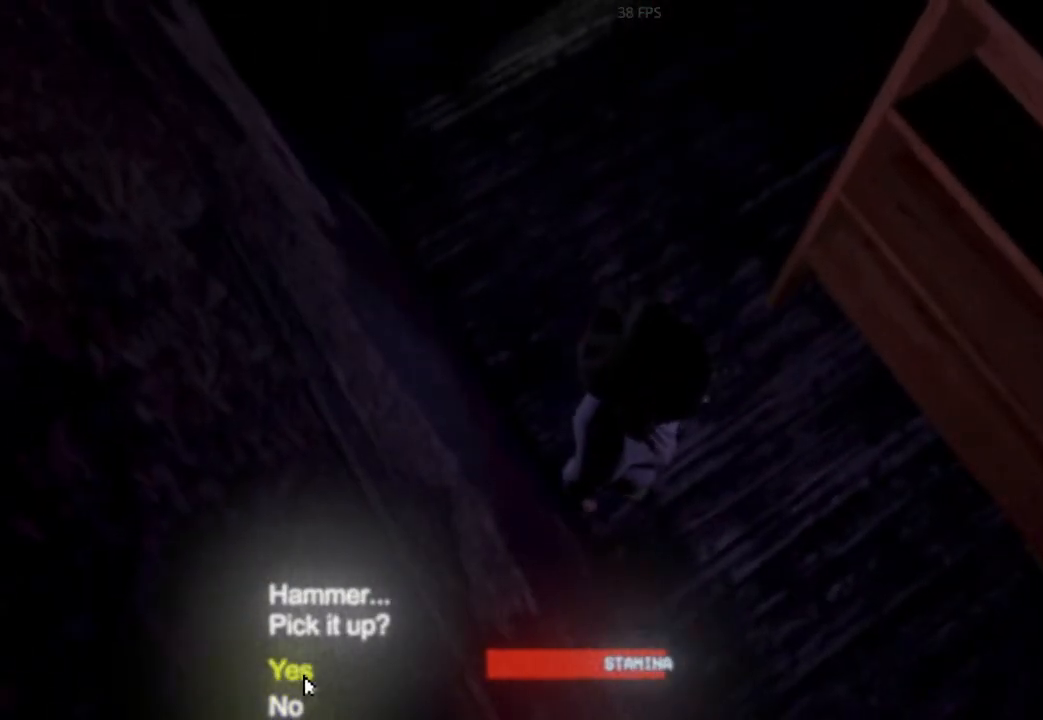
{"keys": ["shift", "w"], "events": [[292, "shift", "down"], [292, "w", "down"]]}
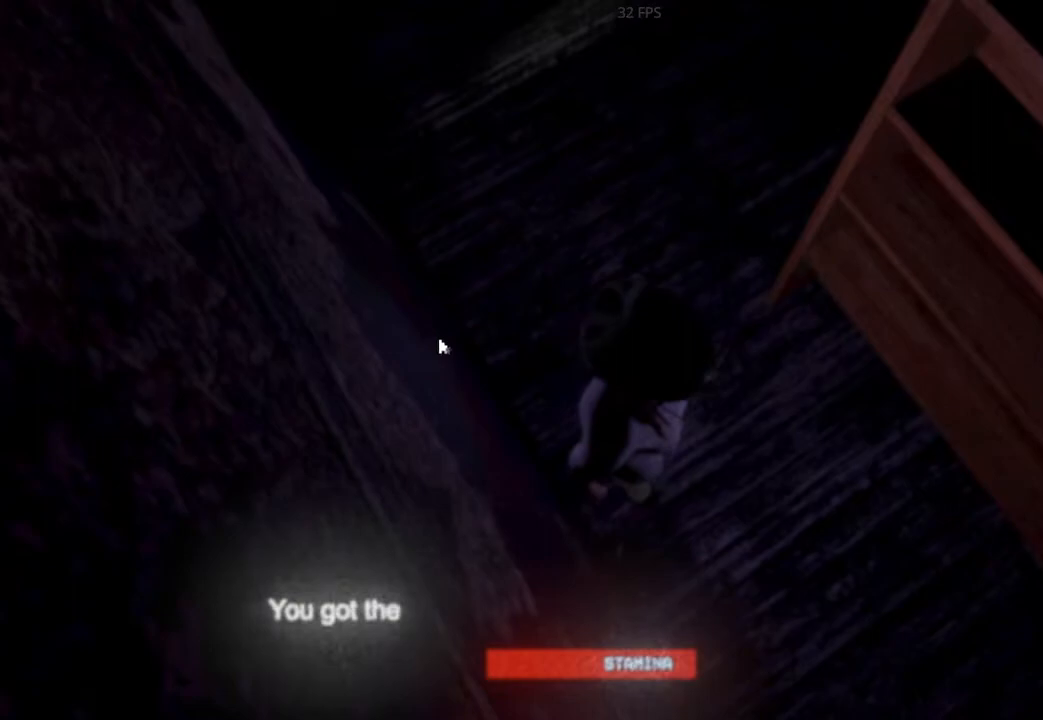
{"keys": ["shift", "w"], "events": [[229, "shift", "up"], [271, "w", "up"], [438, "w", "down"], [500, "shift", "down"]]}
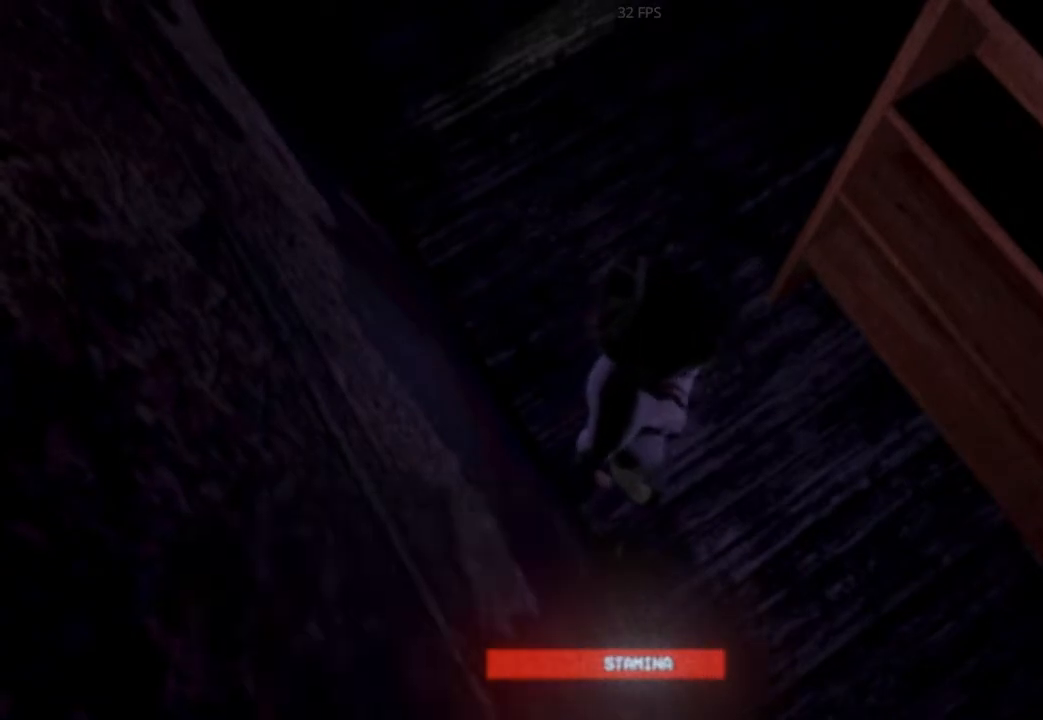
{"keys": ["shift", "w"], "events": []}
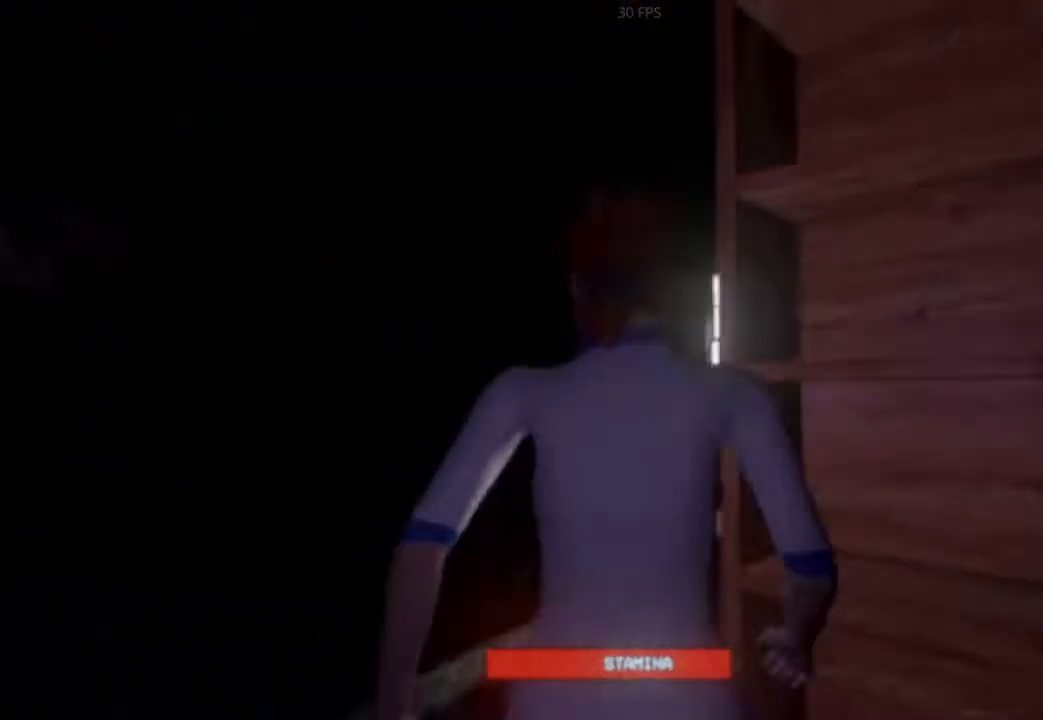
{"keys": ["shift", "w"], "events": []}
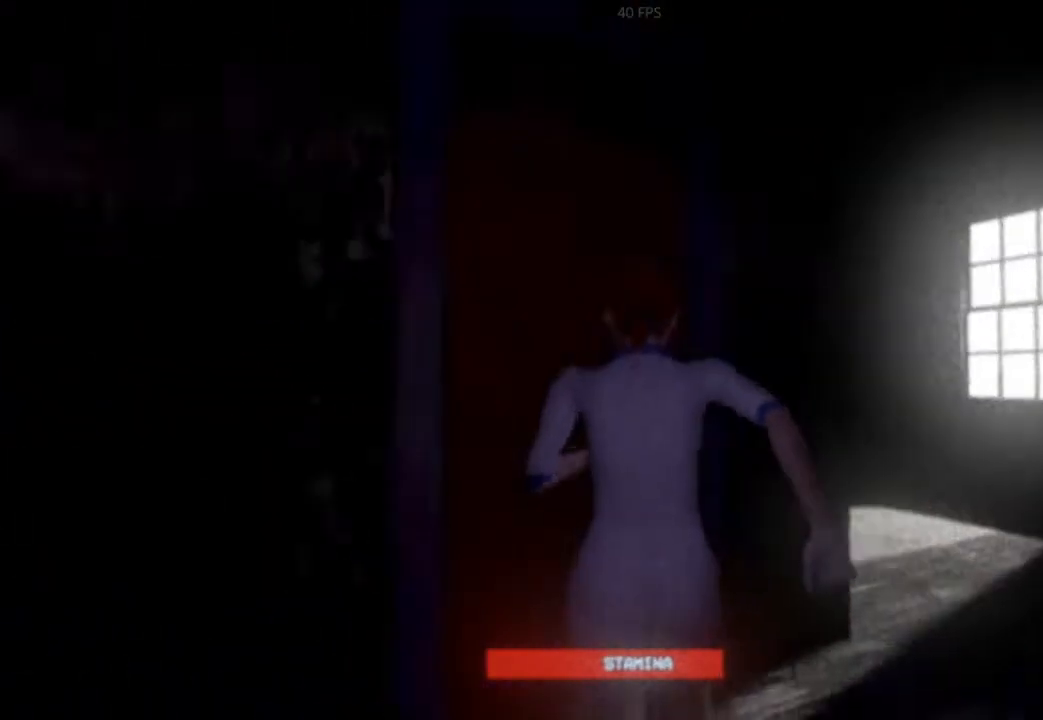
{"keys": ["shift", "w"], "events": []}
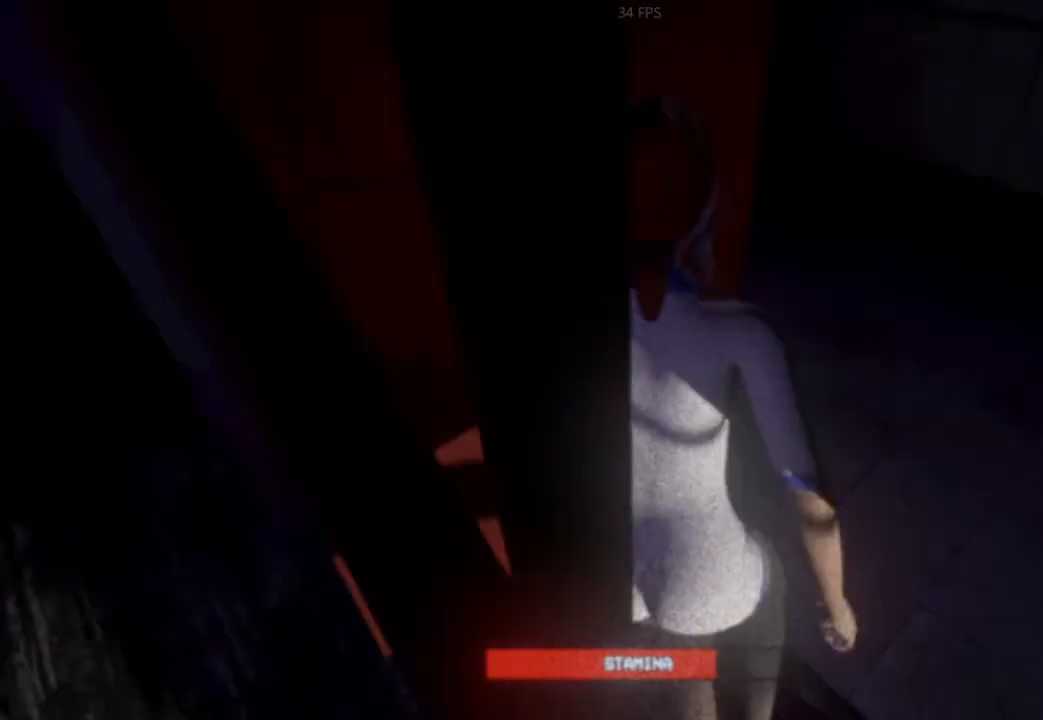
{"keys": ["shift", "w"], "events": []}
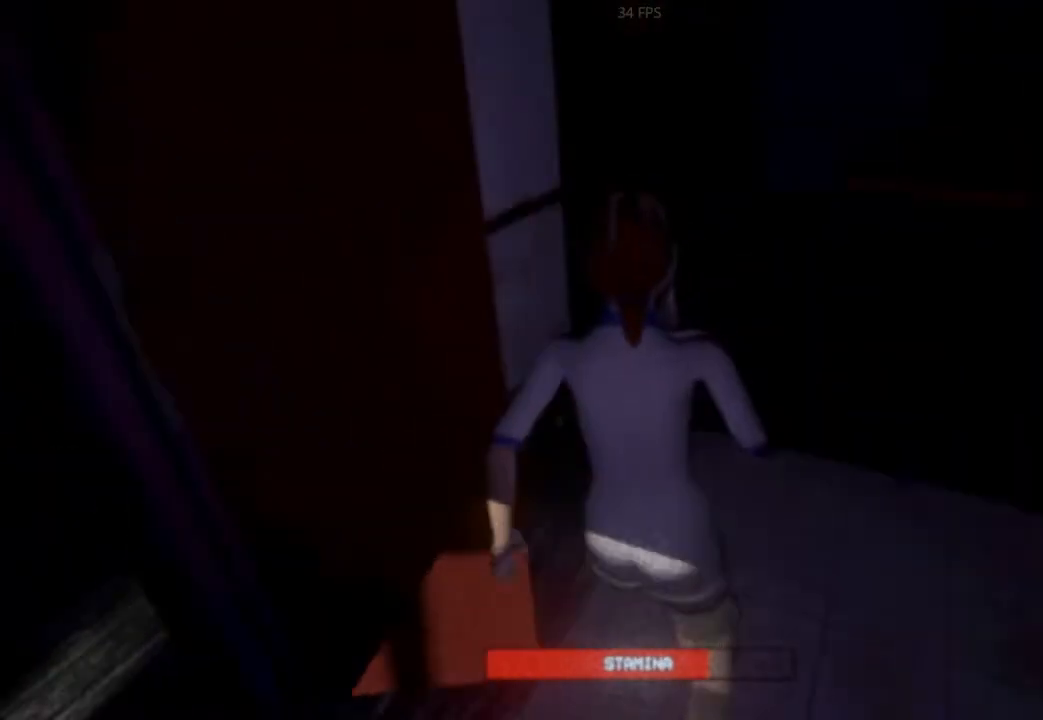
{"keys": ["shift", "w"], "events": []}
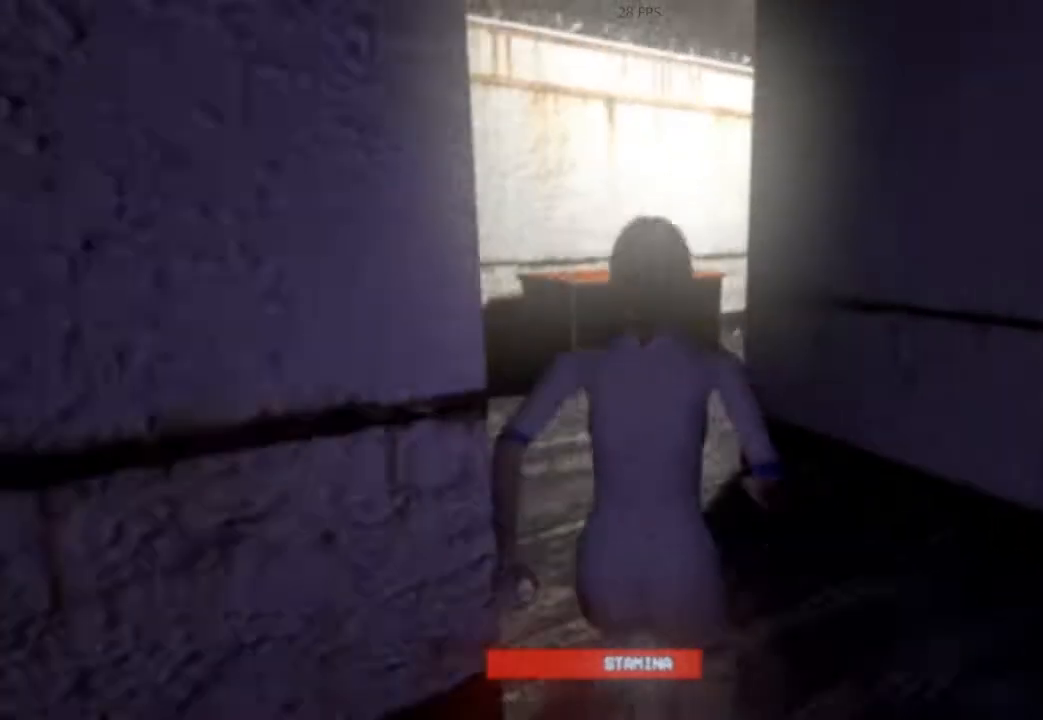
{"keys": ["shift", "w"], "events": []}
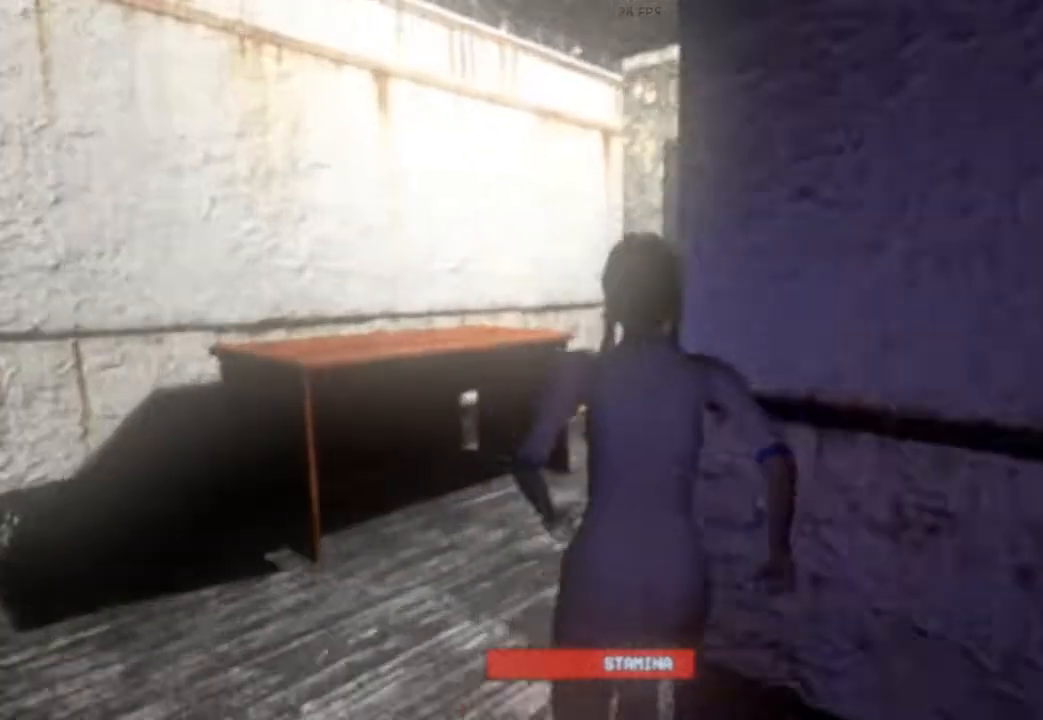
{"keys": ["shift", "w"], "events": []}
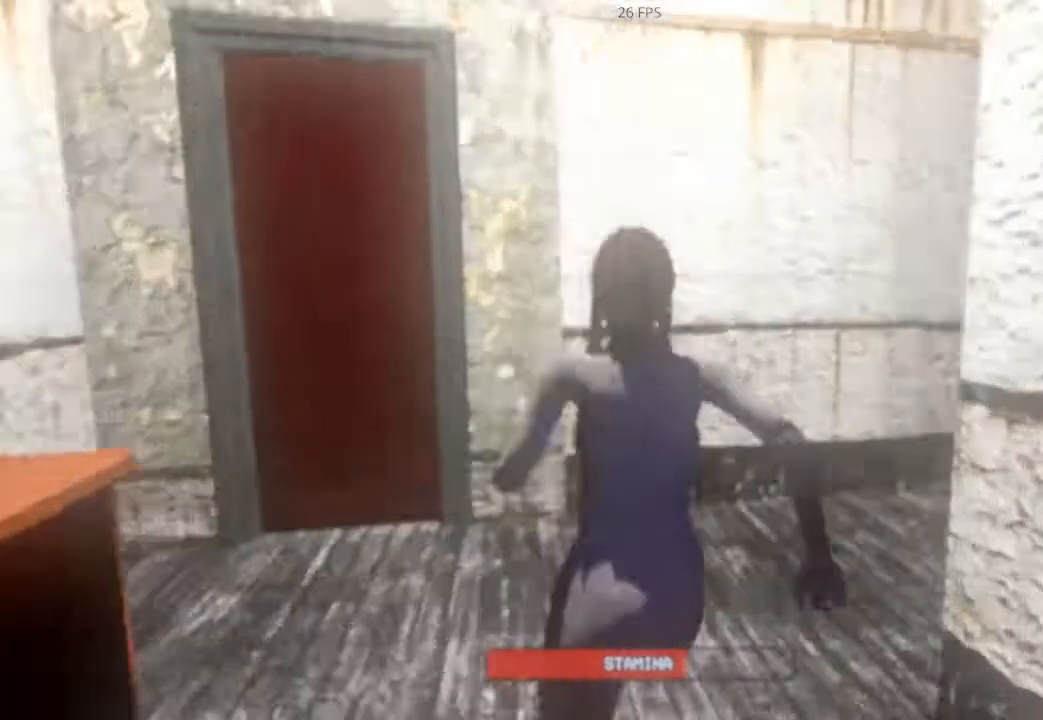
{"keys": ["shift", "w"], "events": []}
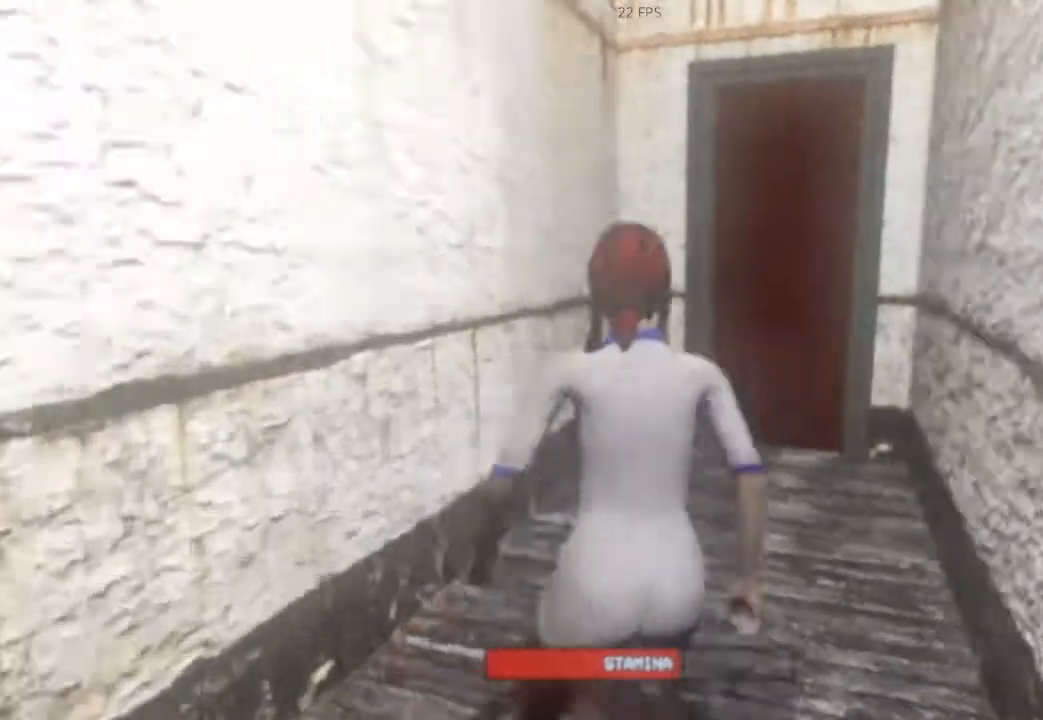
{"keys": ["shift", "w"], "events": []}
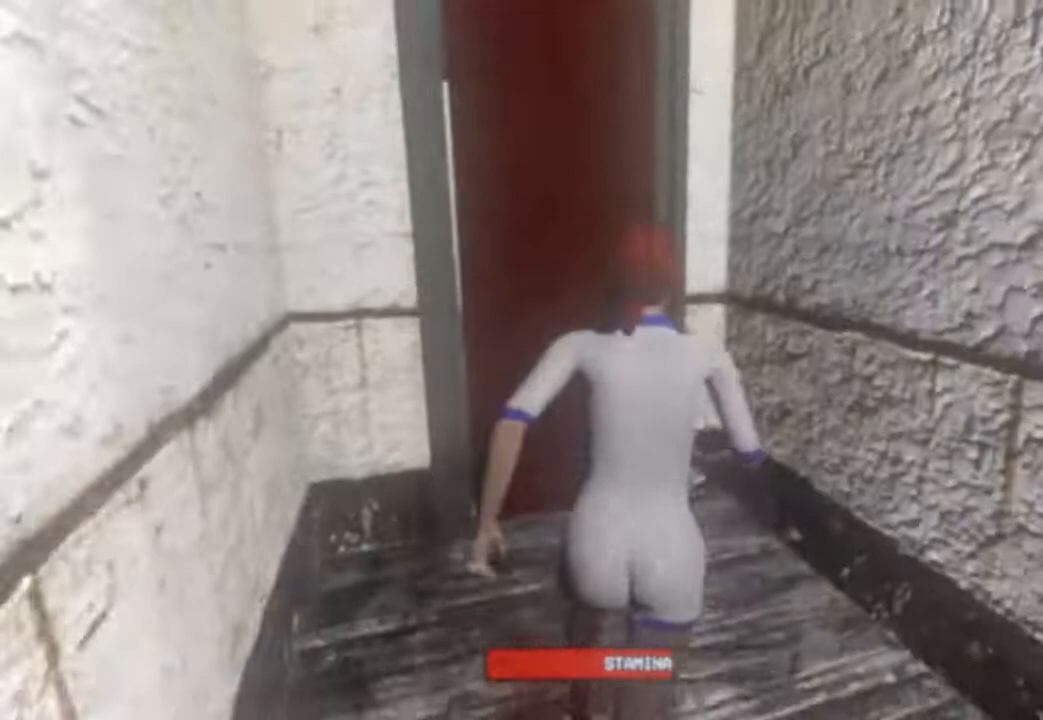
{"keys": ["shift", "w"], "events": []}
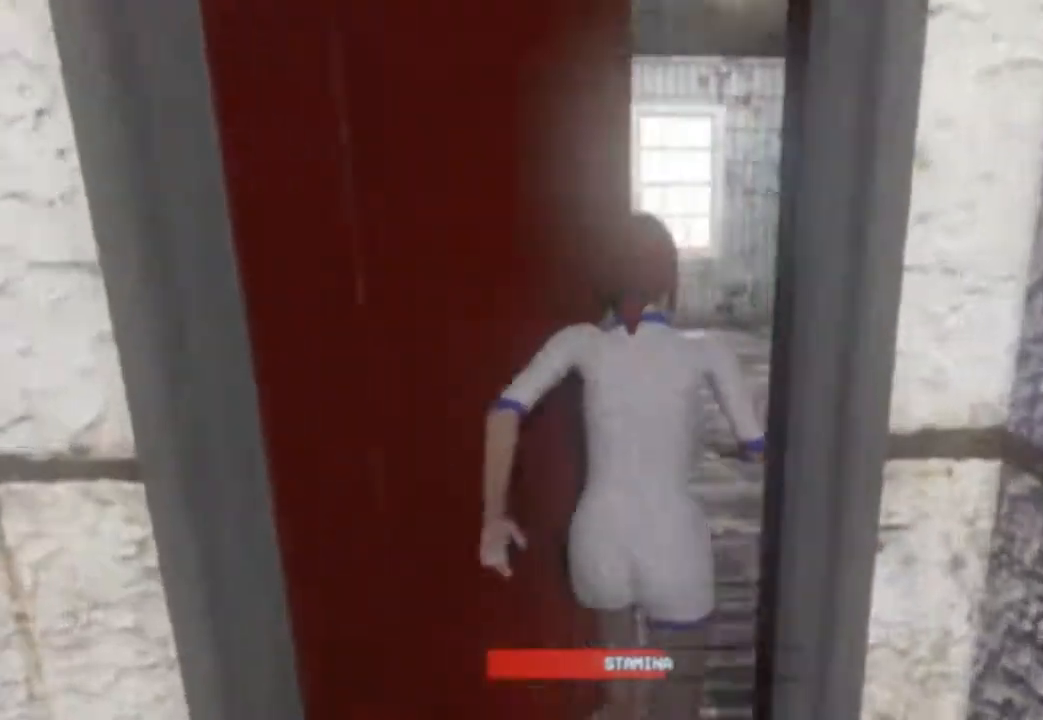
{"keys": ["shift", "w"], "events": []}
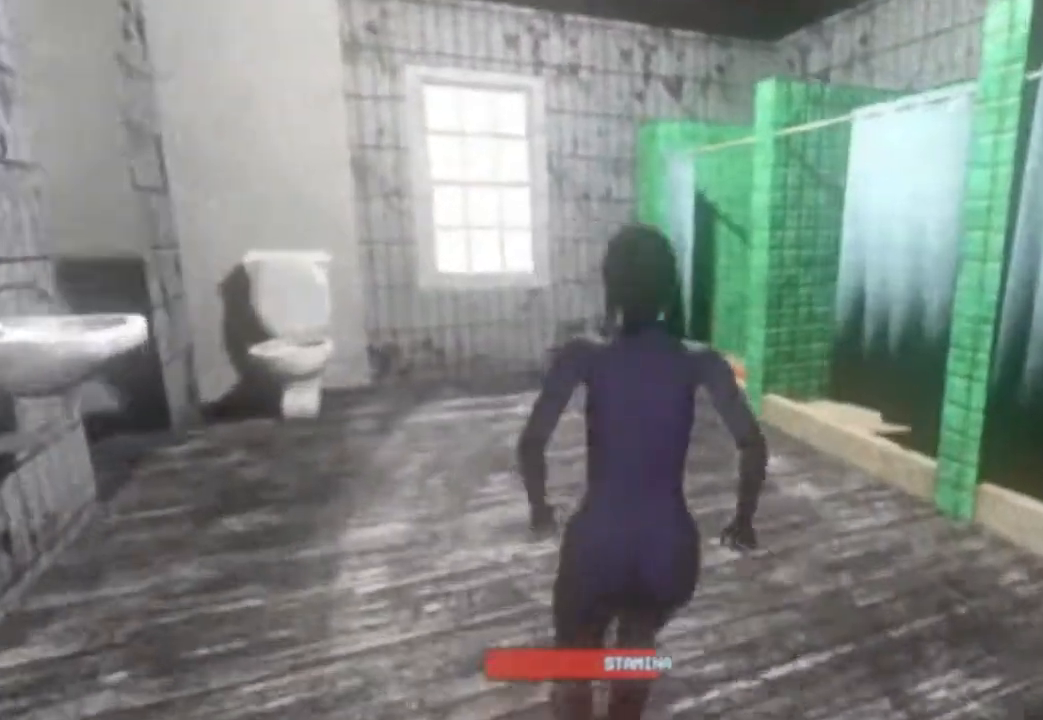
{"keys": ["shift", "w"], "events": []}
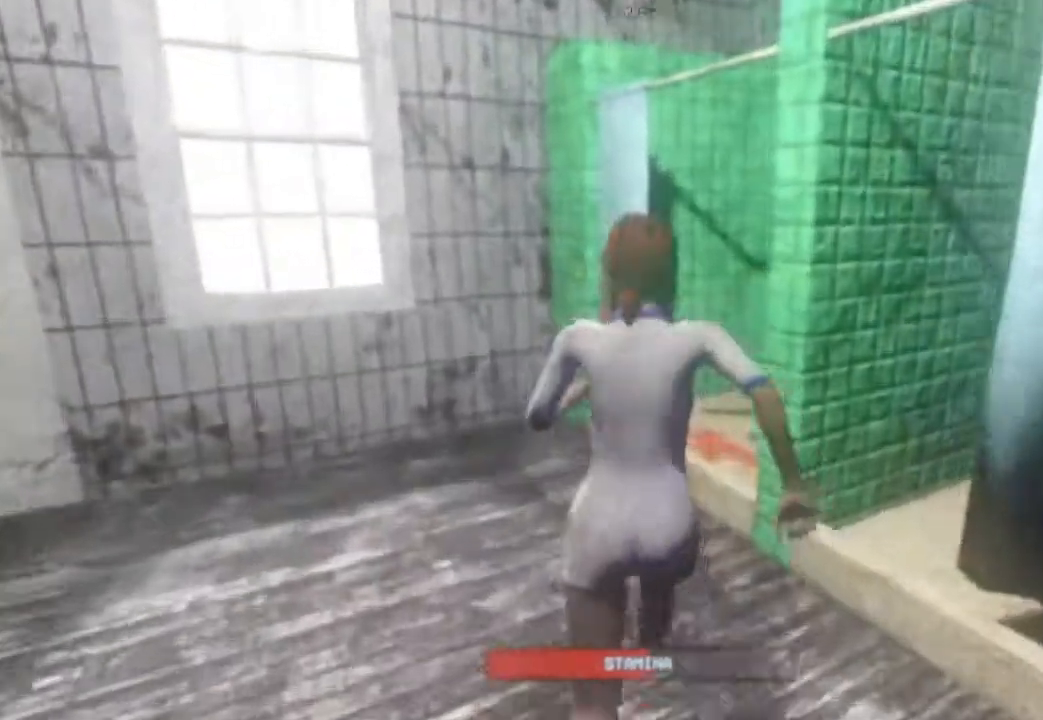
{"keys": [], "events": [[229, "shift", "up"], [271, "w", "up"]]}
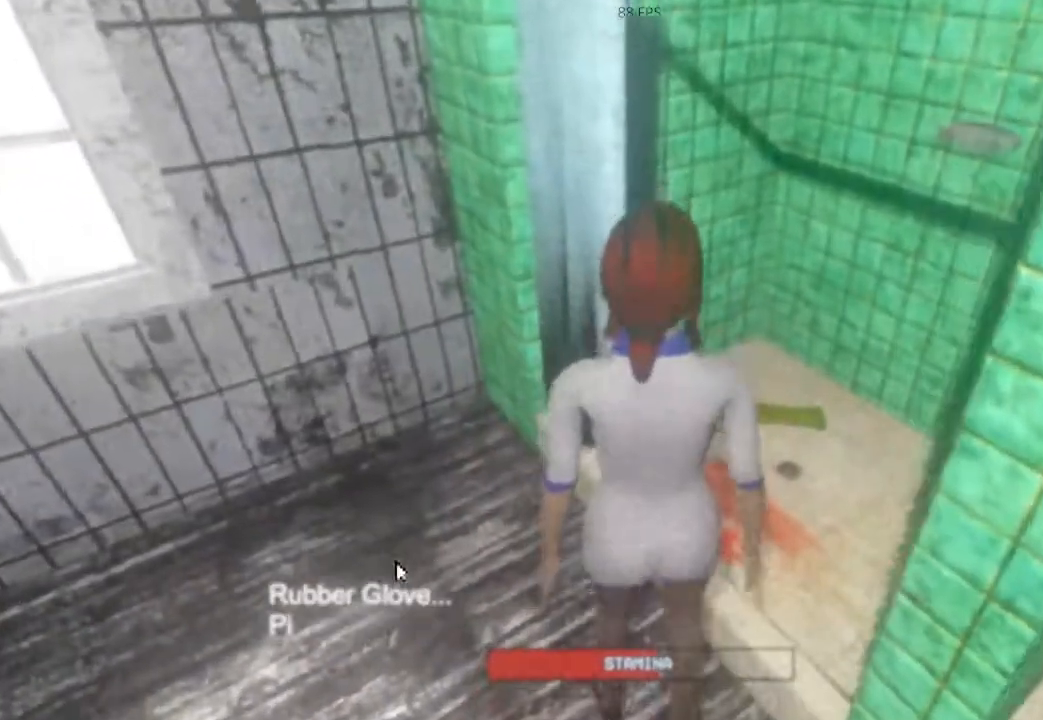
{"keys": [], "events": []}
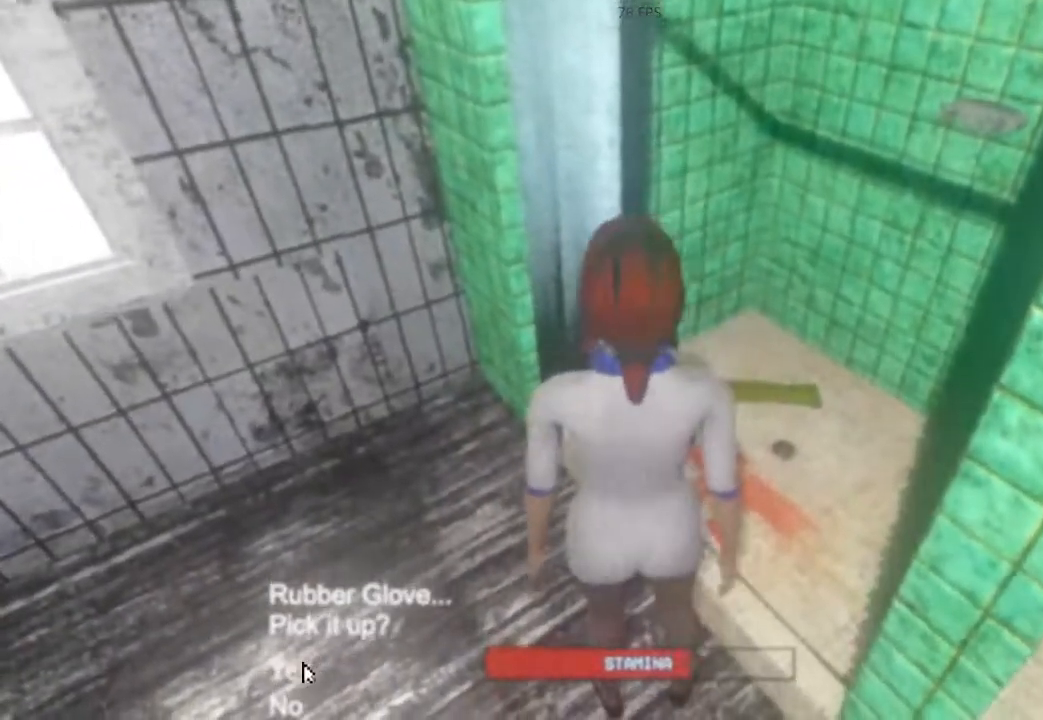
{"keys": [], "events": []}
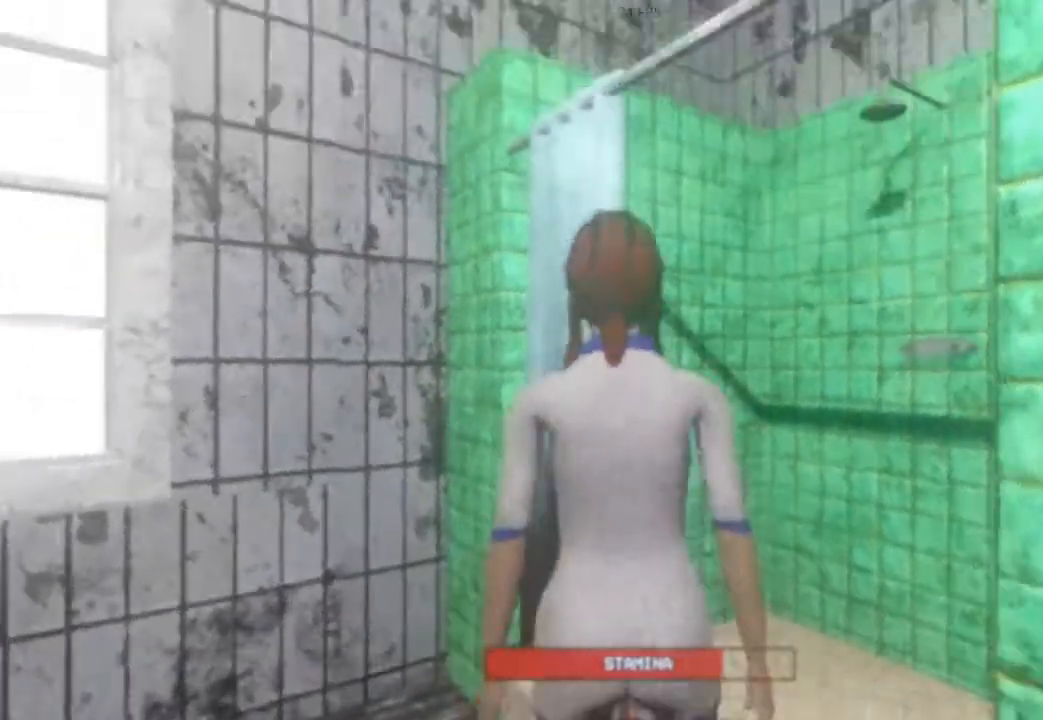
{"keys": ["shift", "w"], "events": [[146, "w", "down"], [167, "shift", "down"]]}
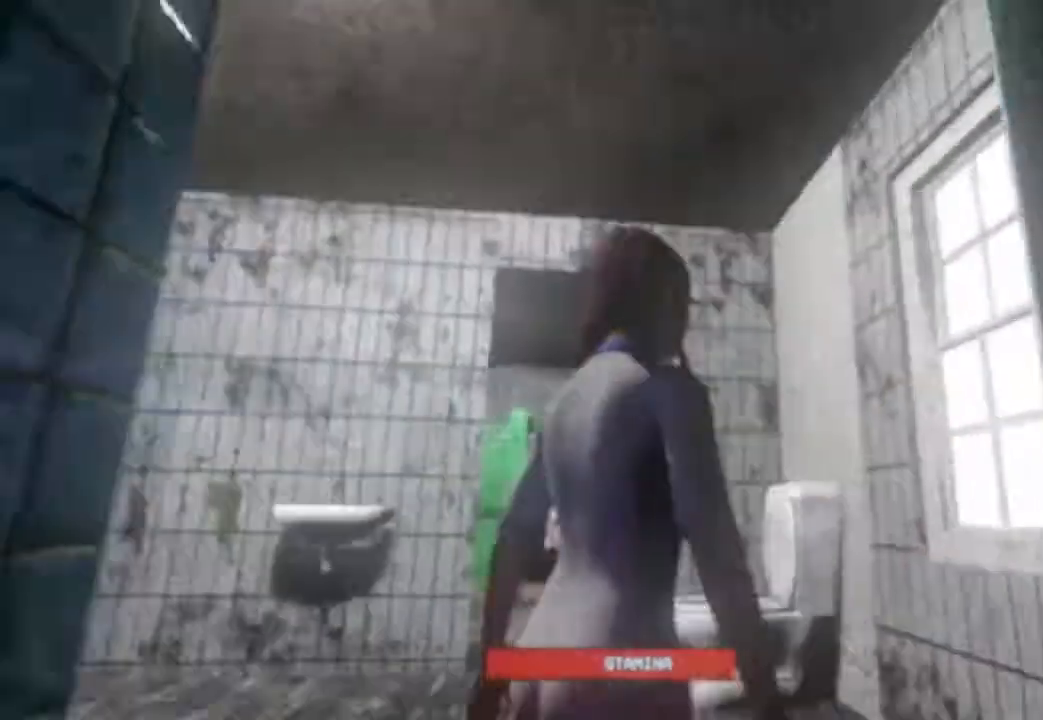
{"keys": ["shift", "w"]}
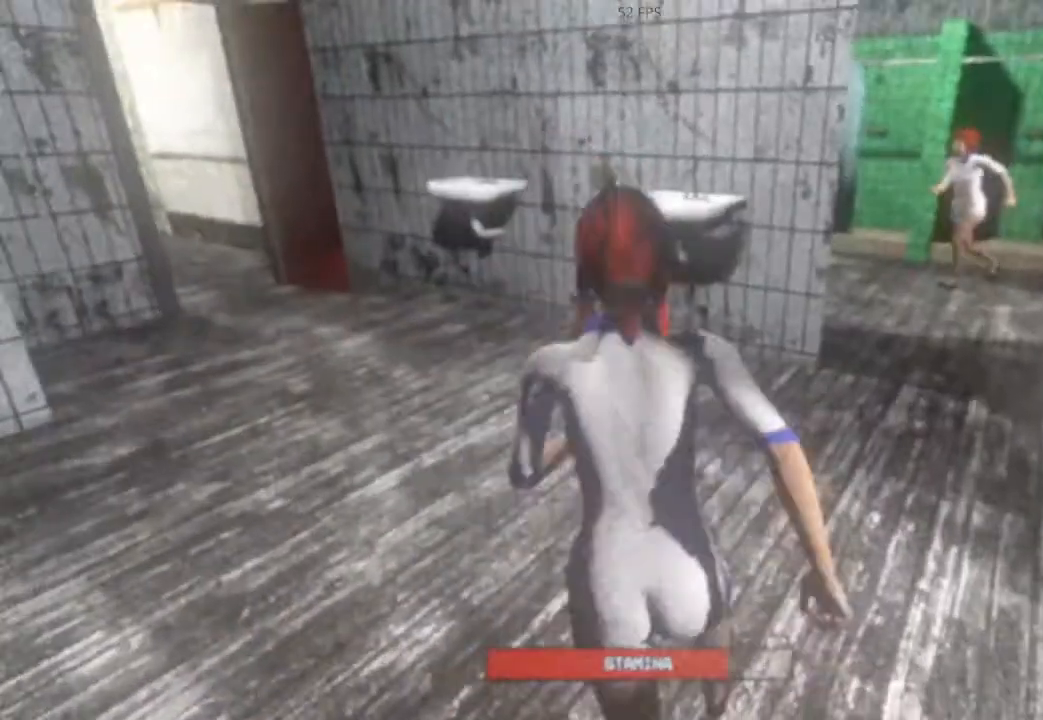
{"keys": ["shift", "w"], "events": []}
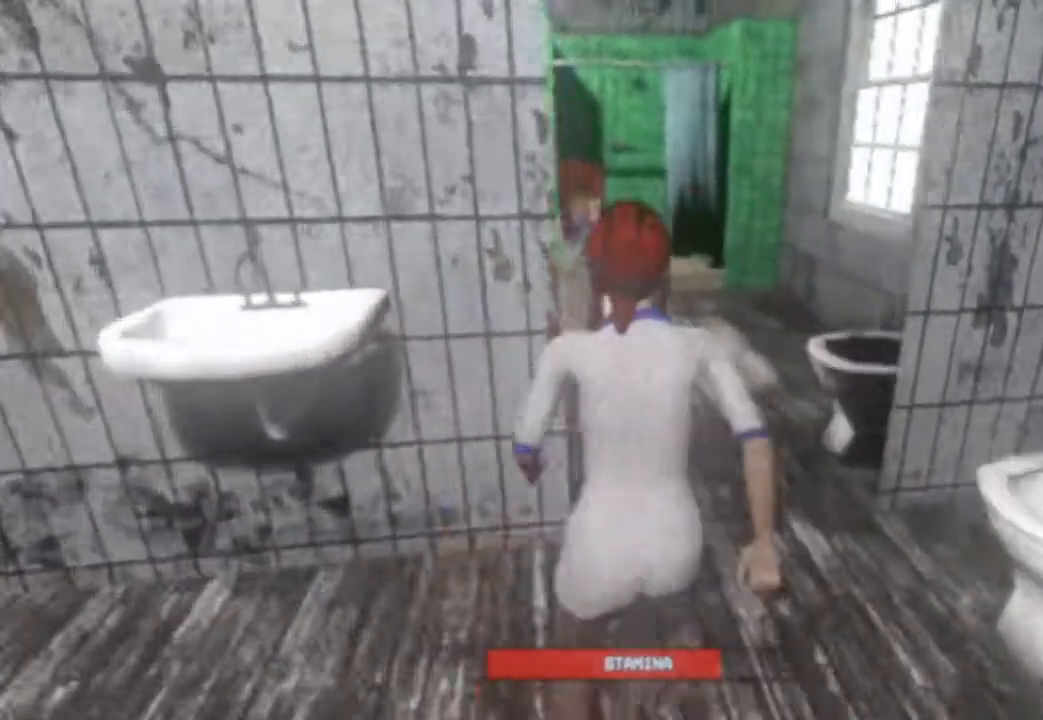
{"keys": [], "events": [[333, "shift", "up"], [333, "w", "up"]]}
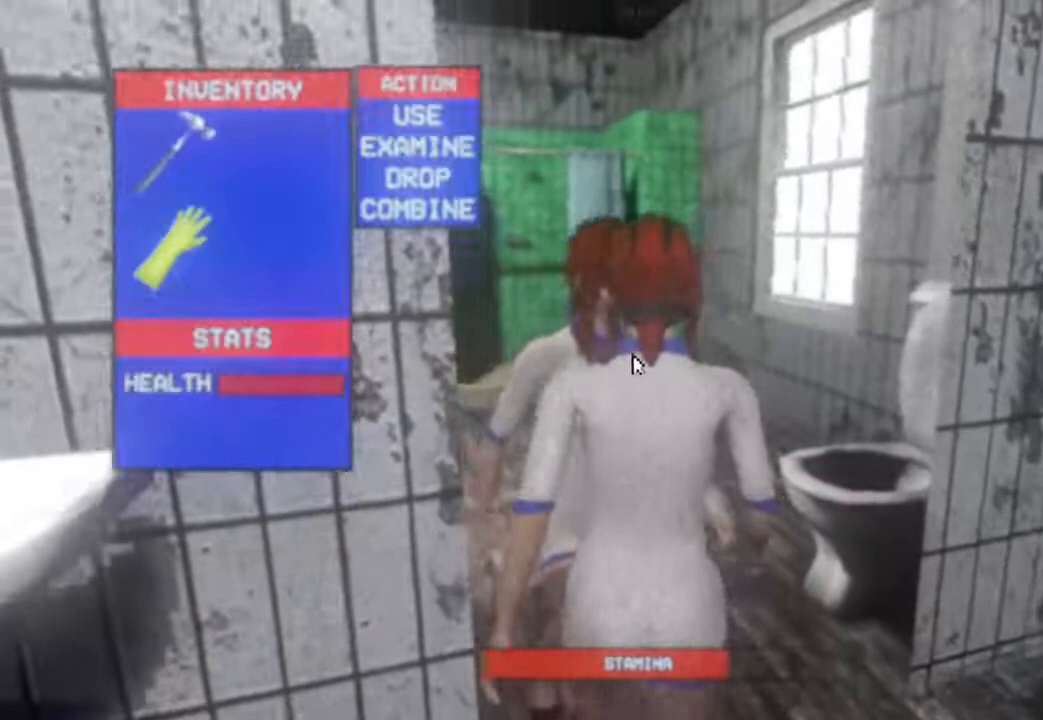
{"keys": [], "events": []}
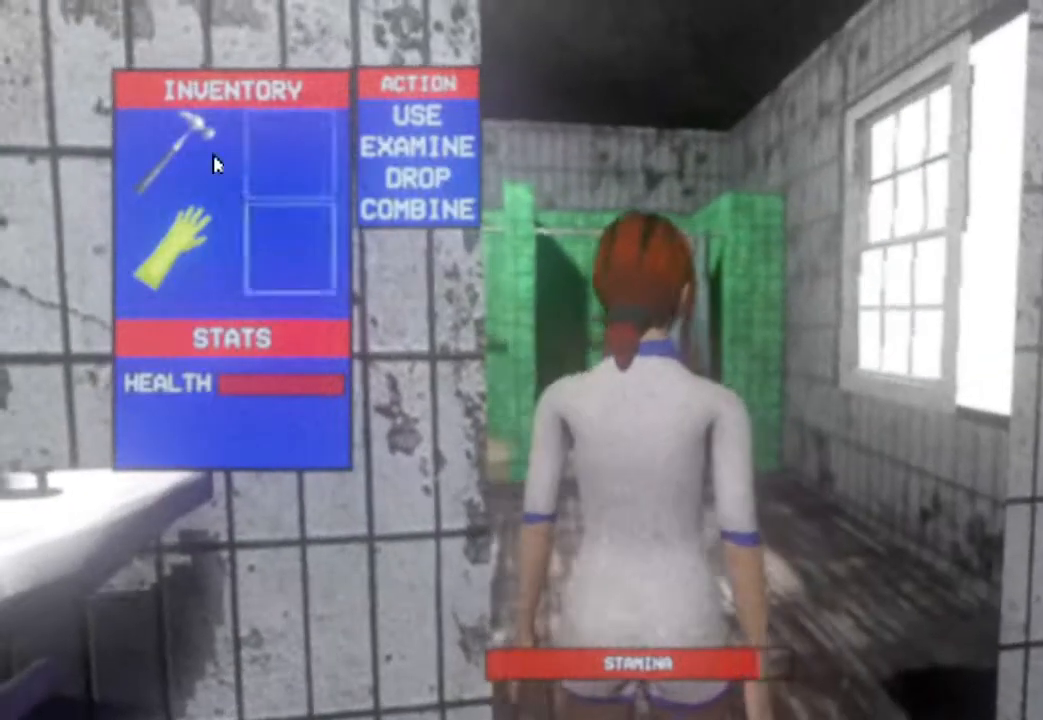
{"keys": [], "events": []}
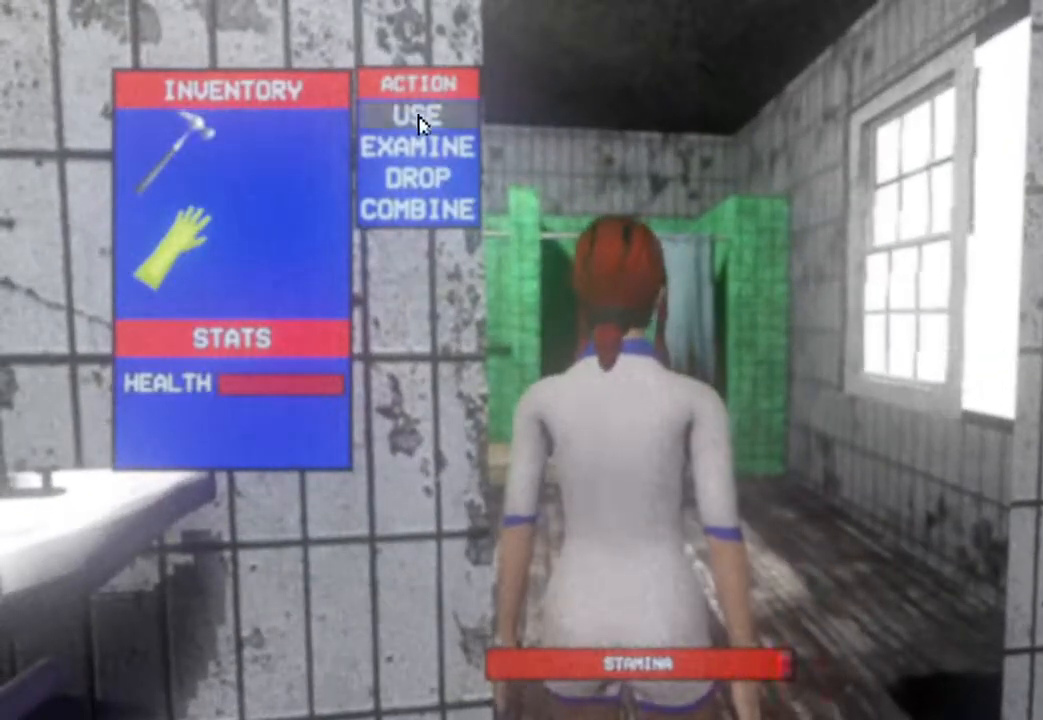
{"keys": [], "events": []}